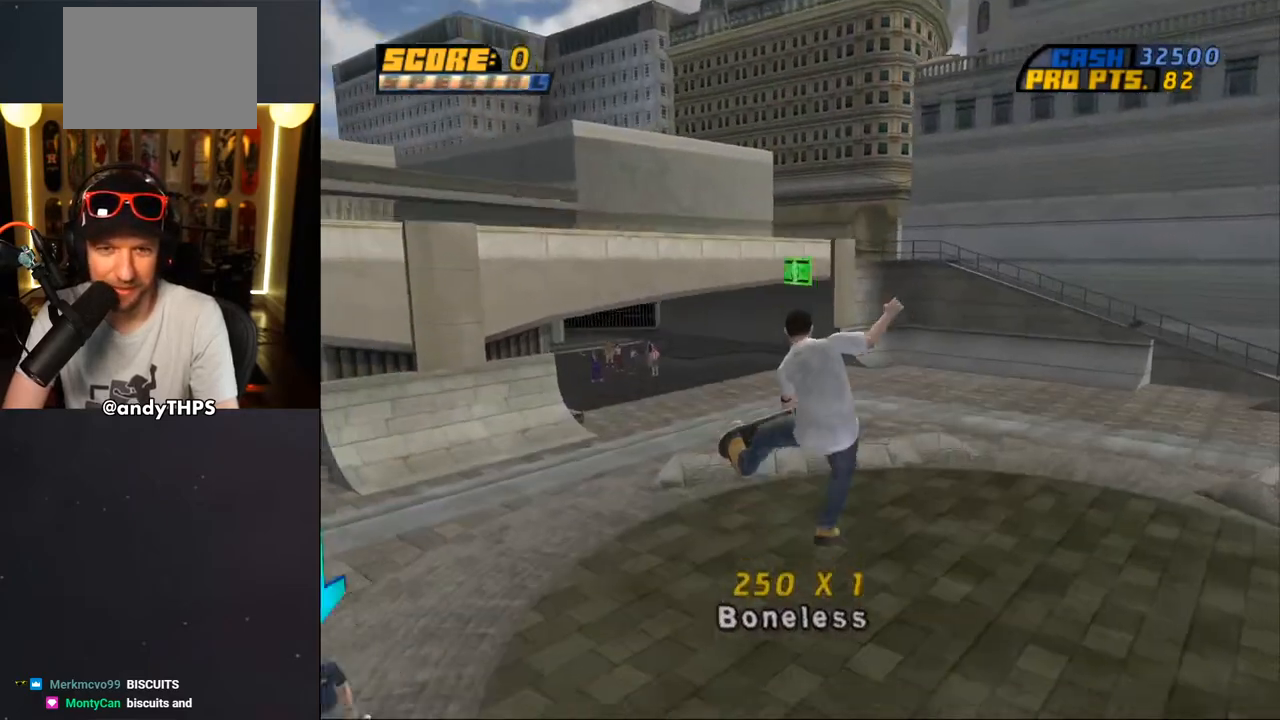
Gameplay with a controller (PlayStation layout); each line is a JSON object with the inputs held at the frame after it. "events" lists button and stick changes between this image and that frame as [ms after this image, input, new state], when the widget could be followed in between. Not read: L2 R2.
{"buttons": ["CROSS"], "left_stick": "center", "right_stick": "center", "events": []}
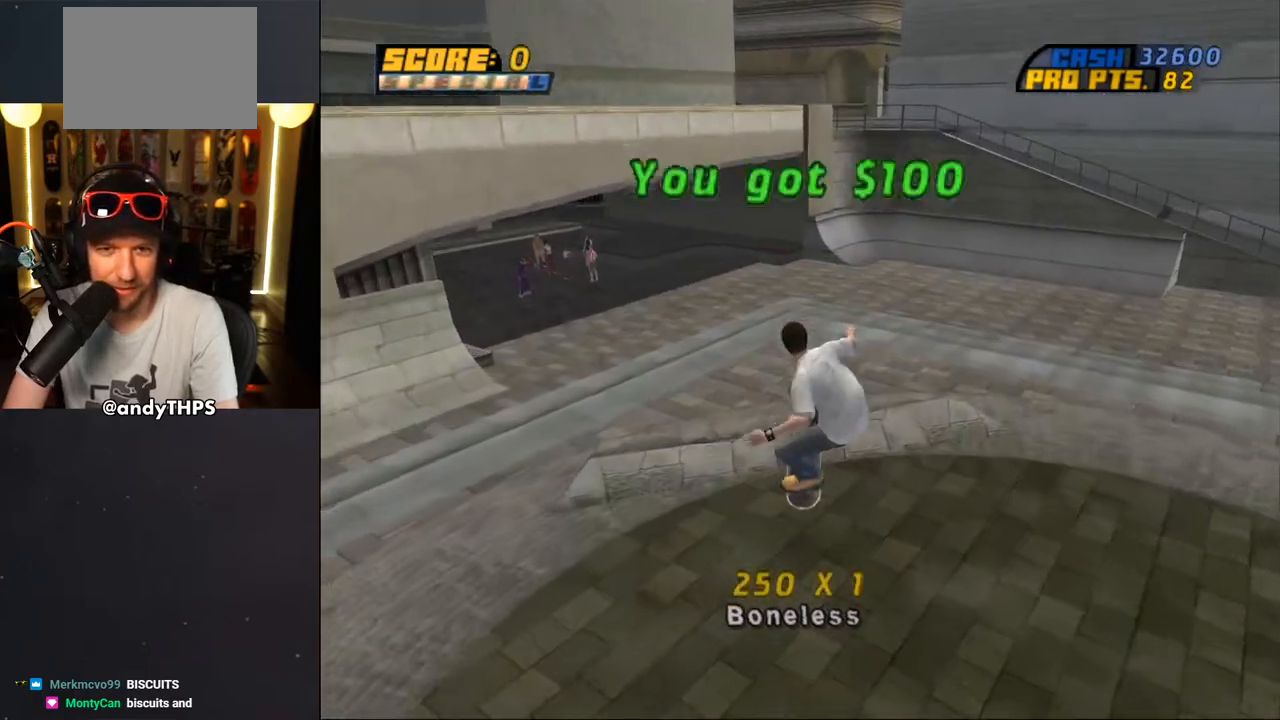
{"buttons": [], "left_stick": "center", "right_stick": "center", "events": [[350, "DPAD_LEFT", "down"], [483, "CROSS", "up"], [483, "DPAD_LEFT", "up"]]}
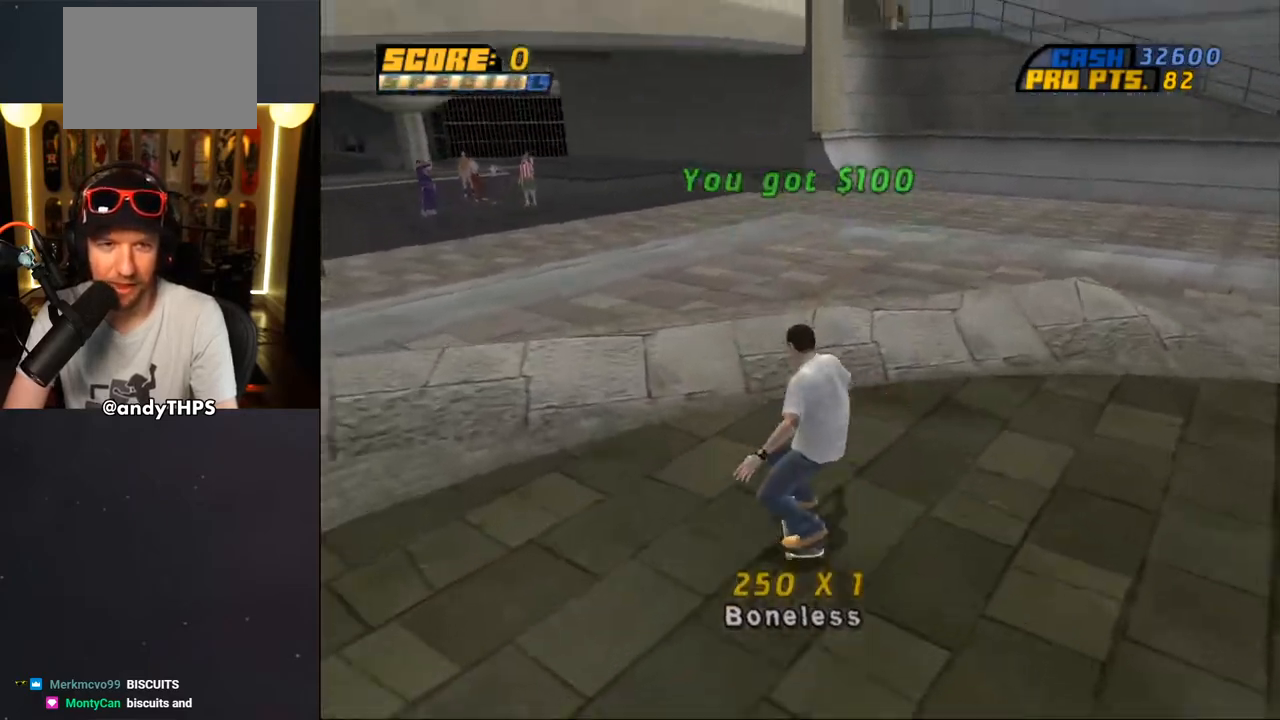
{"buttons": ["CROSS"], "left_stick": "center", "right_stick": "center", "events": [[67, "CROSS", "down"]]}
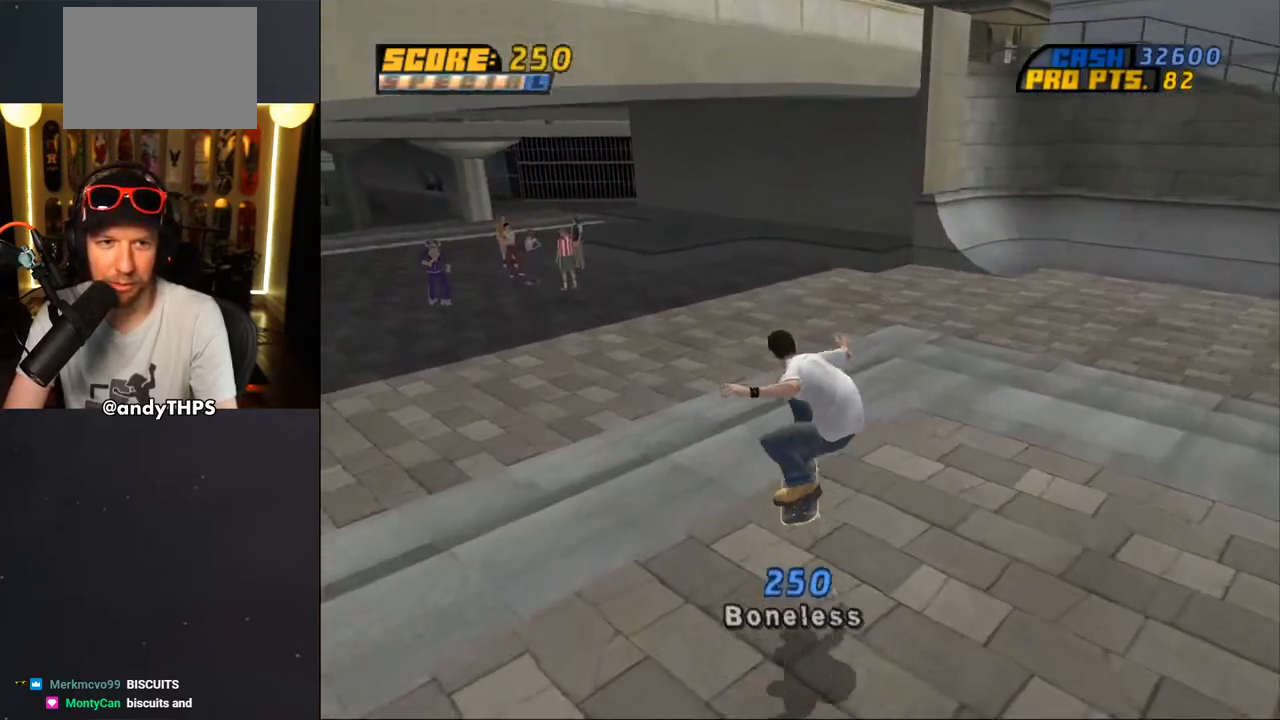
{"buttons": ["CROSS", "DPAD_DOWN", "DPAD_LEFT"], "left_stick": "center", "right_stick": "center", "events": [[33, "DPAD_DOWN", "down"], [33, "DPAD_LEFT", "down"], [67, "L1", "down"], [217, "L1", "up"]]}
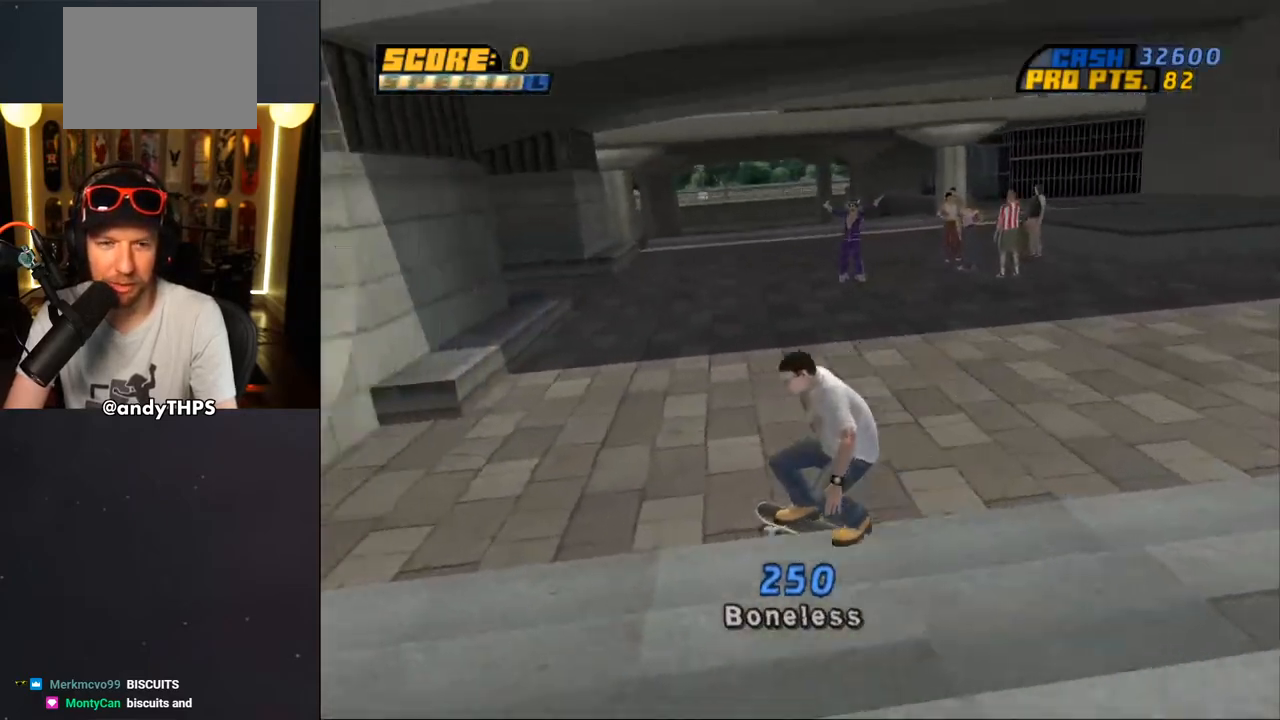
{"buttons": [], "left_stick": "center", "right_stick": "center", "events": [[233, "DPAD_DOWN", "up"], [233, "DPAD_LEFT", "up"], [317, "CROSS", "up"]]}
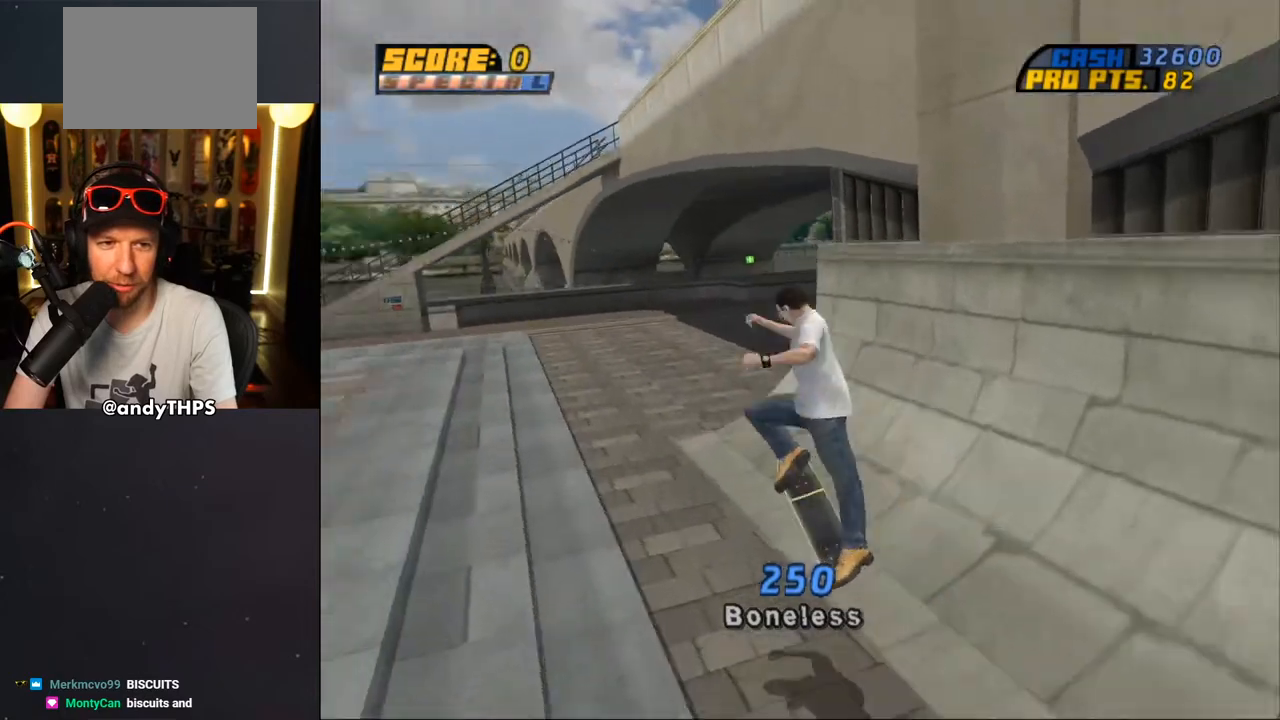
{"buttons": ["CROSS"], "left_stick": "center", "right_stick": "center", "events": [[33, "right_stick", "left"], [233, "right_stick", "center"], [350, "CROSS", "down"]]}
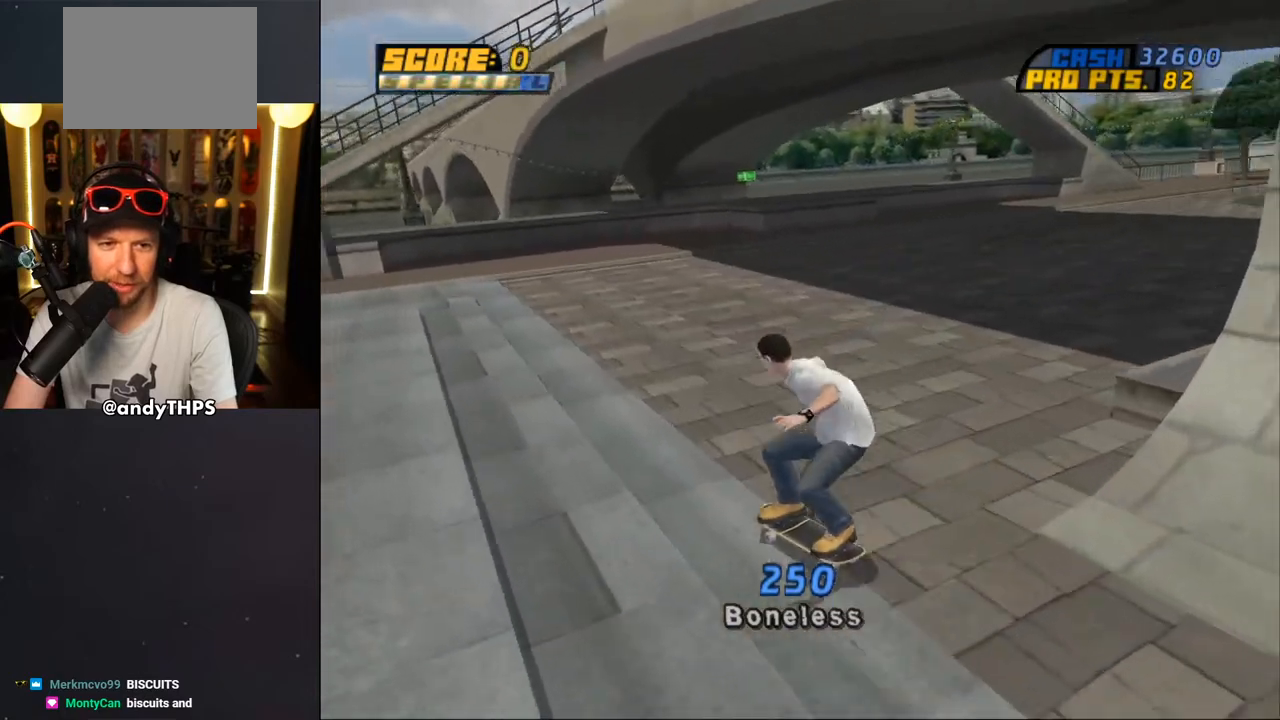
{"buttons": ["CROSS", "DPAD_RIGHT"], "left_stick": "center", "right_stick": "center", "events": [[300, "DPAD_RIGHT", "down"]]}
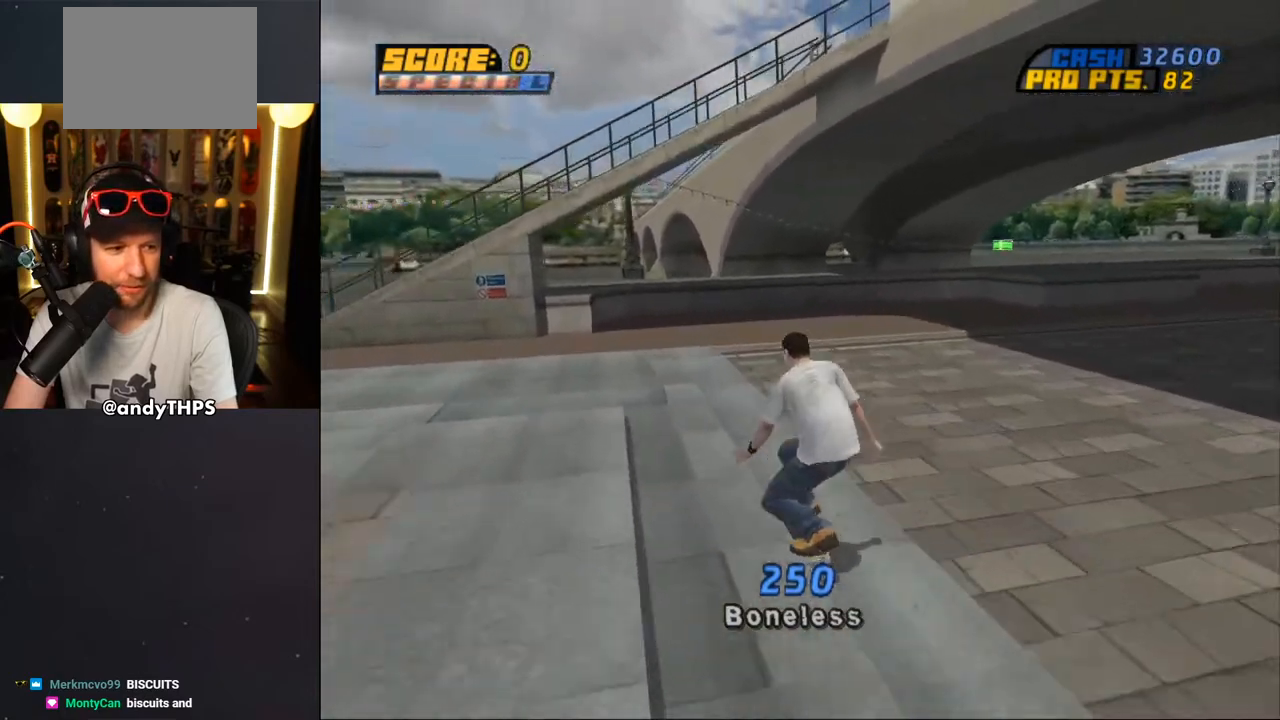
{"buttons": ["CROSS"], "left_stick": "center", "right_stick": "center", "events": [[67, "DPAD_RIGHT", "up"], [283, "DPAD_RIGHT", "down"], [417, "DPAD_RIGHT", "up"]]}
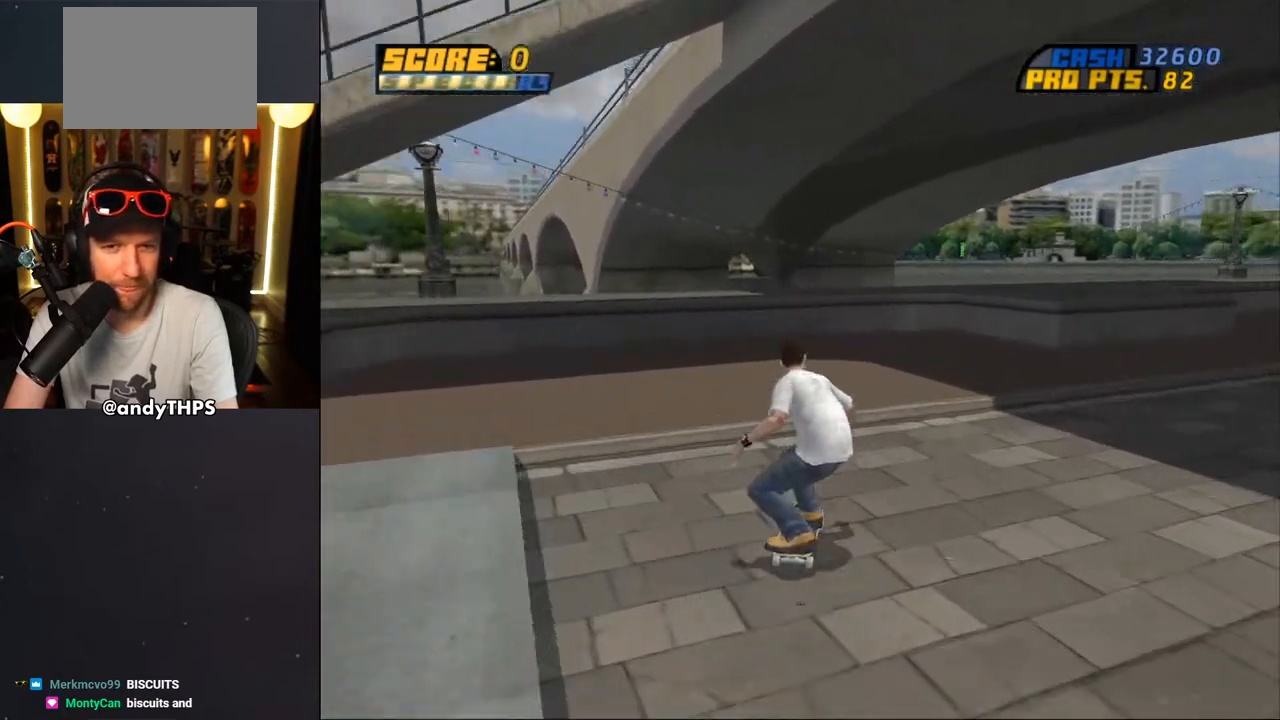
{"buttons": [], "left_stick": "center", "right_stick": "center", "events": [[217, "DPAD_RIGHT", "down"], [317, "DPAD_RIGHT", "up"], [450, "CROSS", "up"]]}
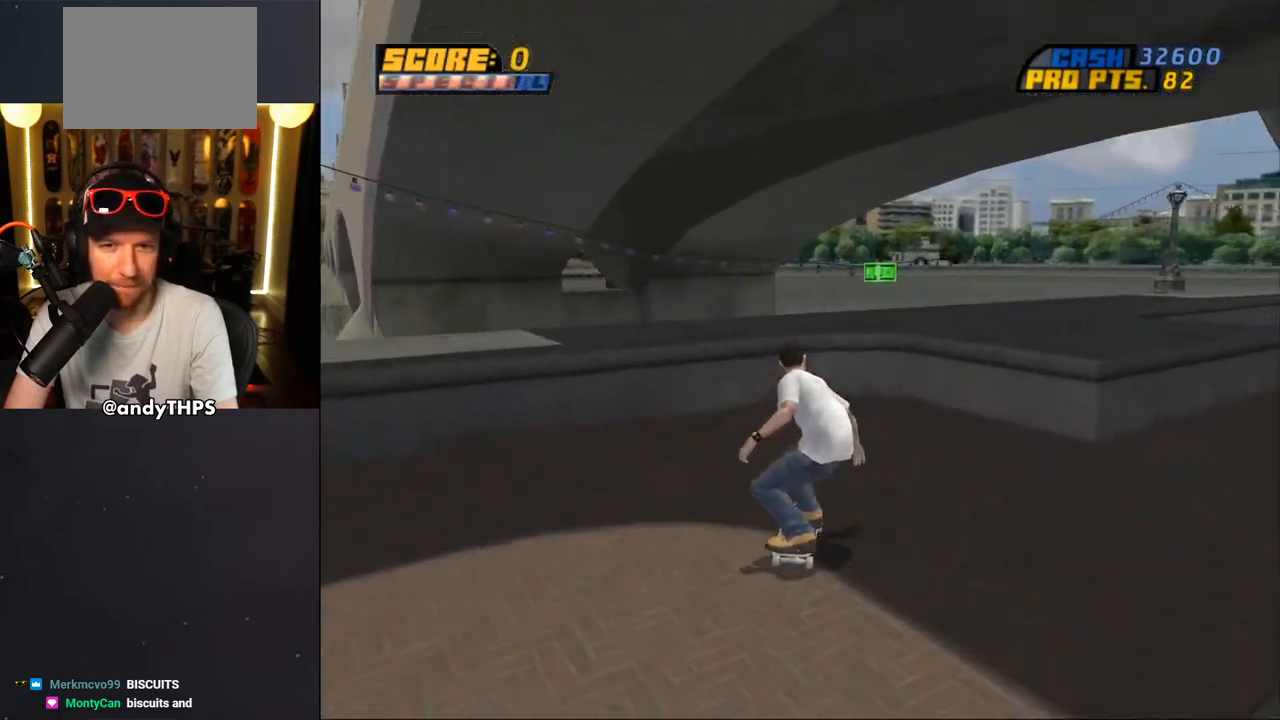
{"buttons": ["CROSS", "DPAD_DOWN", "DPAD_RIGHT"], "left_stick": "center", "right_stick": "center", "events": [[50, "CROSS", "down"], [450, "DPAD_RIGHT", "down"], [467, "DPAD_DOWN", "down"]]}
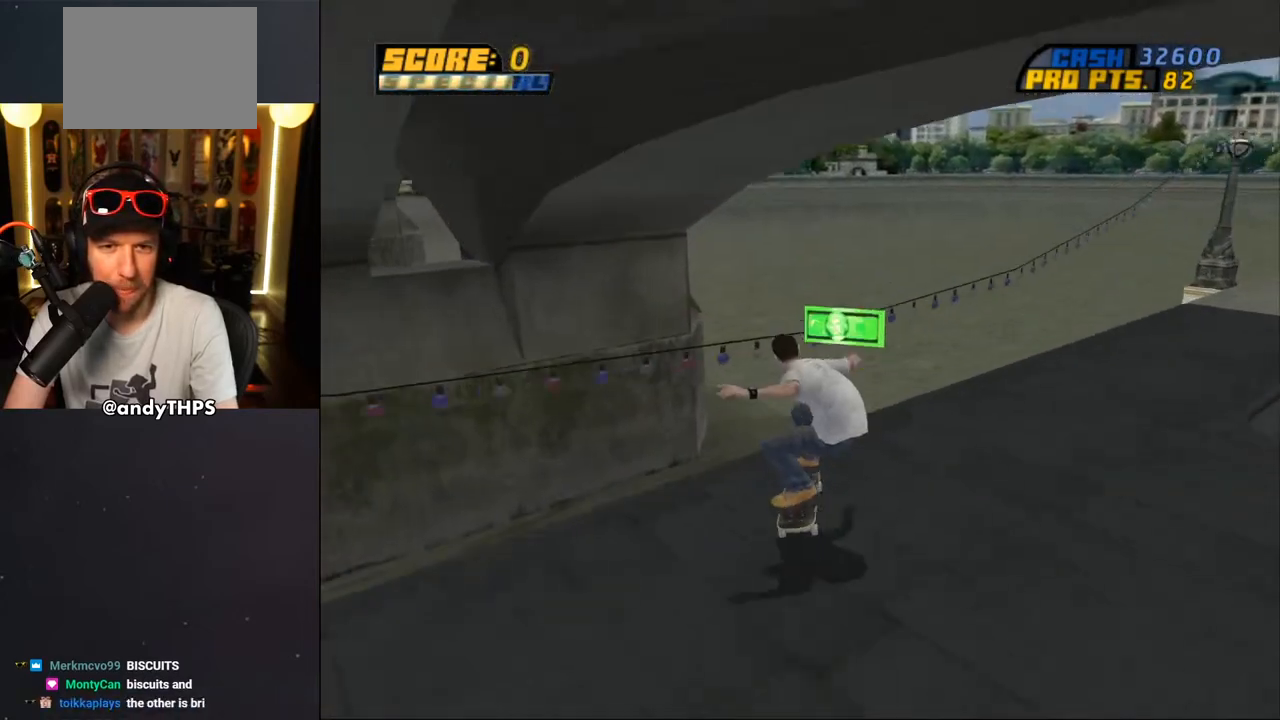
{"buttons": ["TRIANGLE"], "left_stick": "center", "right_stick": "center", "events": [[83, "CROSS", "up"], [150, "DPAD_DOWN", "up"], [183, "DPAD_RIGHT", "up"], [217, "TRIANGLE", "down"]]}
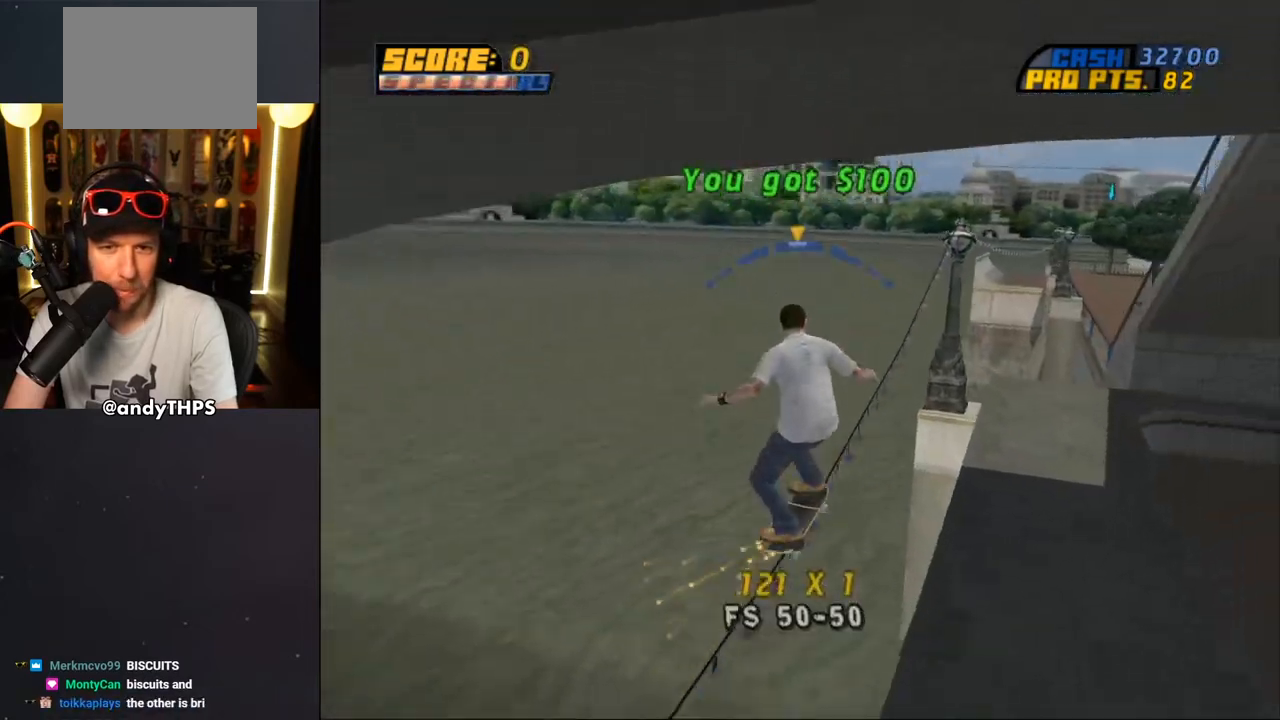
{"buttons": ["CROSS", "DPAD_RIGHT"], "left_stick": "center", "right_stick": "center", "events": [[50, "TRIANGLE", "up"], [83, "CROSS", "down"], [417, "DPAD_RIGHT", "down"]]}
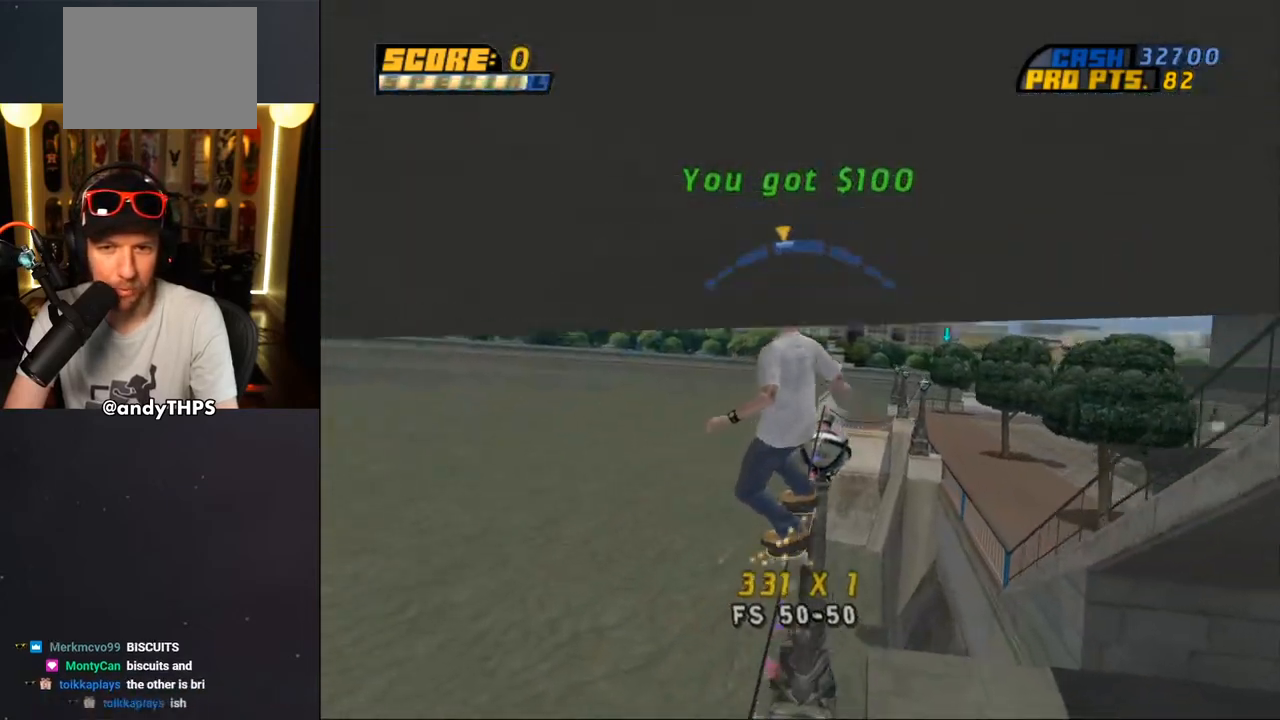
{"buttons": ["TRIANGLE", "DPAD_UP"], "left_stick": "center", "right_stick": "center", "events": [[17, "DPAD_RIGHT", "up"], [250, "DPAD_UP", "down"], [300, "CROSS", "up"], [467, "TRIANGLE", "down"]]}
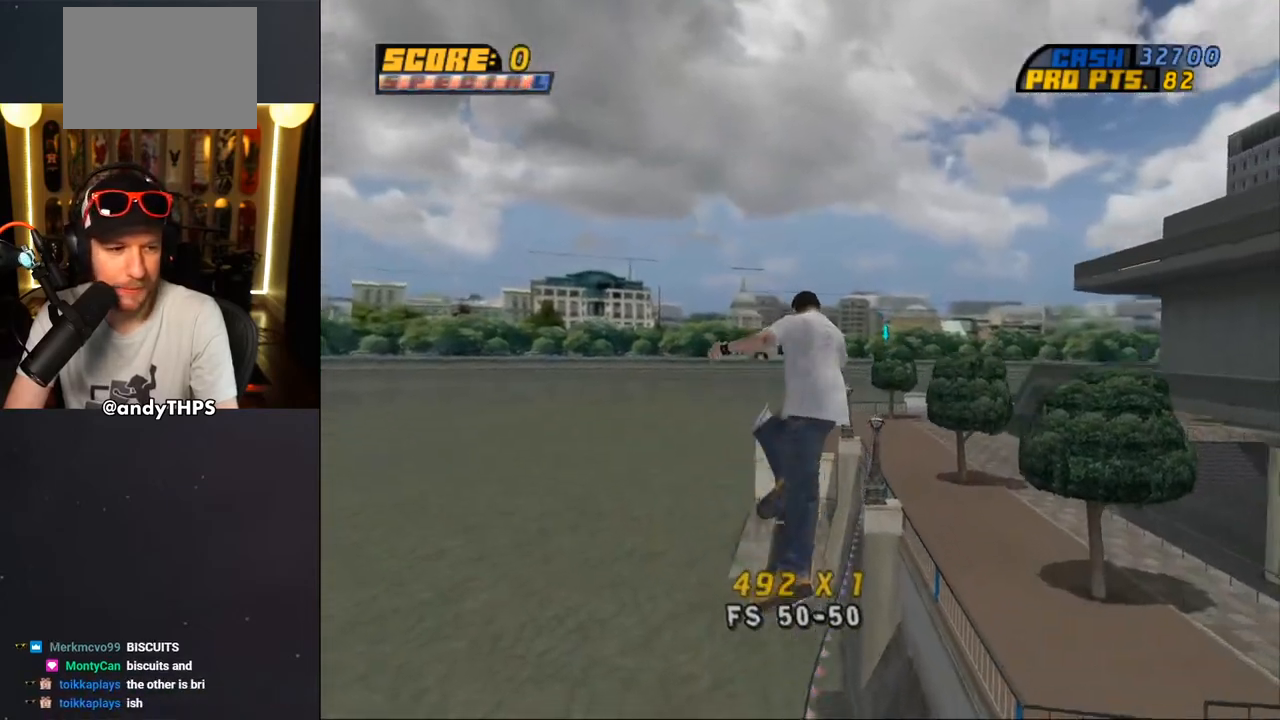
{"buttons": ["TRIANGLE", "DPAD_UP"], "left_stick": "center", "right_stick": "center", "events": [[167, "DPAD_UP", "up"], [200, "DPAD_UP", "down"], [317, "DPAD_UP", "up"], [350, "DPAD_UP", "down"]]}
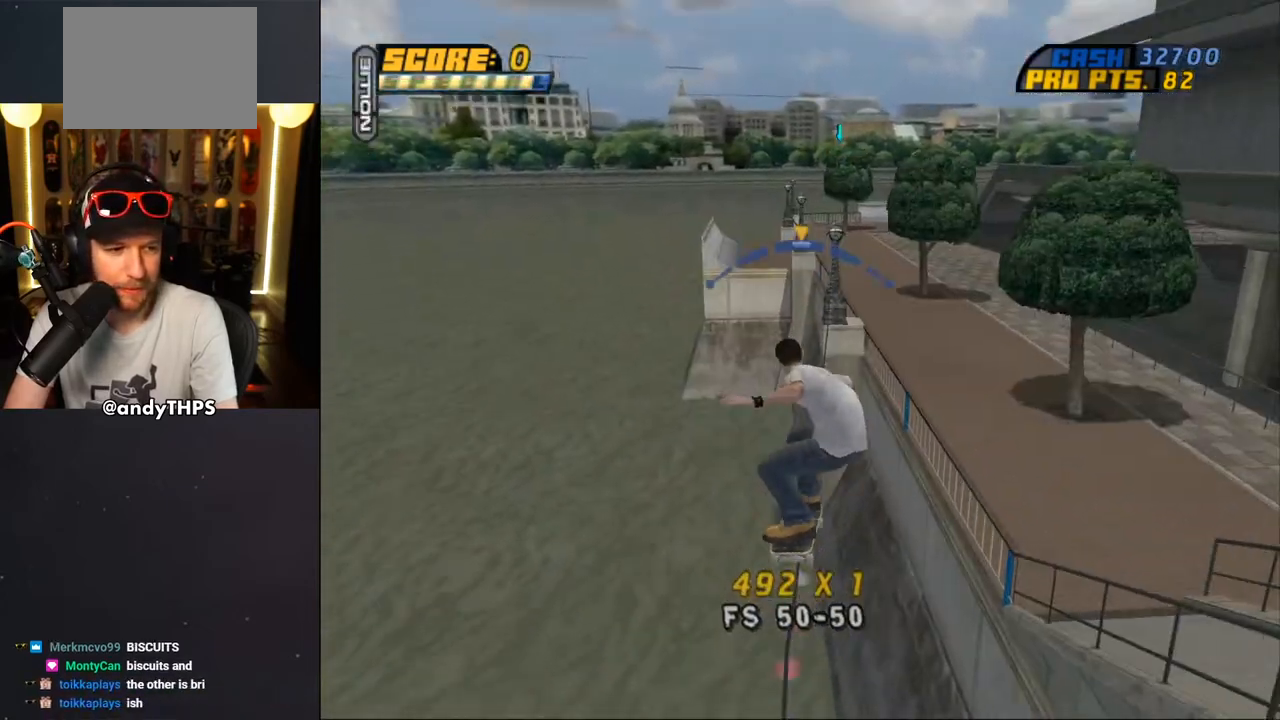
{"buttons": ["TRIANGLE", "DPAD_UP"], "left_stick": "center", "right_stick": "center", "events": [[117, "CROSS", "down"], [117, "DPAD_UP", "up"], [150, "TRIANGLE", "up"], [183, "DPAD_UP", "down"], [217, "CROSS", "up"], [217, "TRIANGLE", "down"]]}
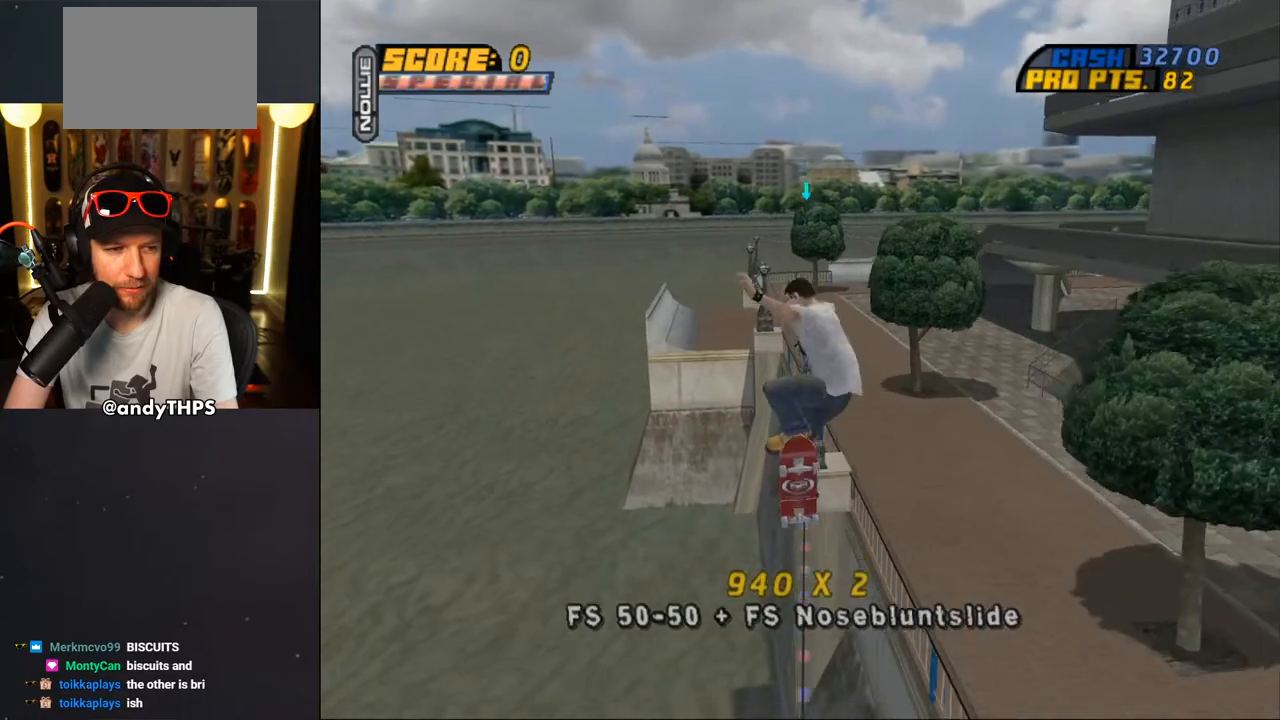
{"buttons": ["CROSS", "TRIANGLE"], "left_stick": "center", "right_stick": "center", "events": [[200, "DPAD_UP", "up"], [250, "CROSS", "down"], [383, "DPAD_UP", "down"], [417, "DPAD_UP", "up"]]}
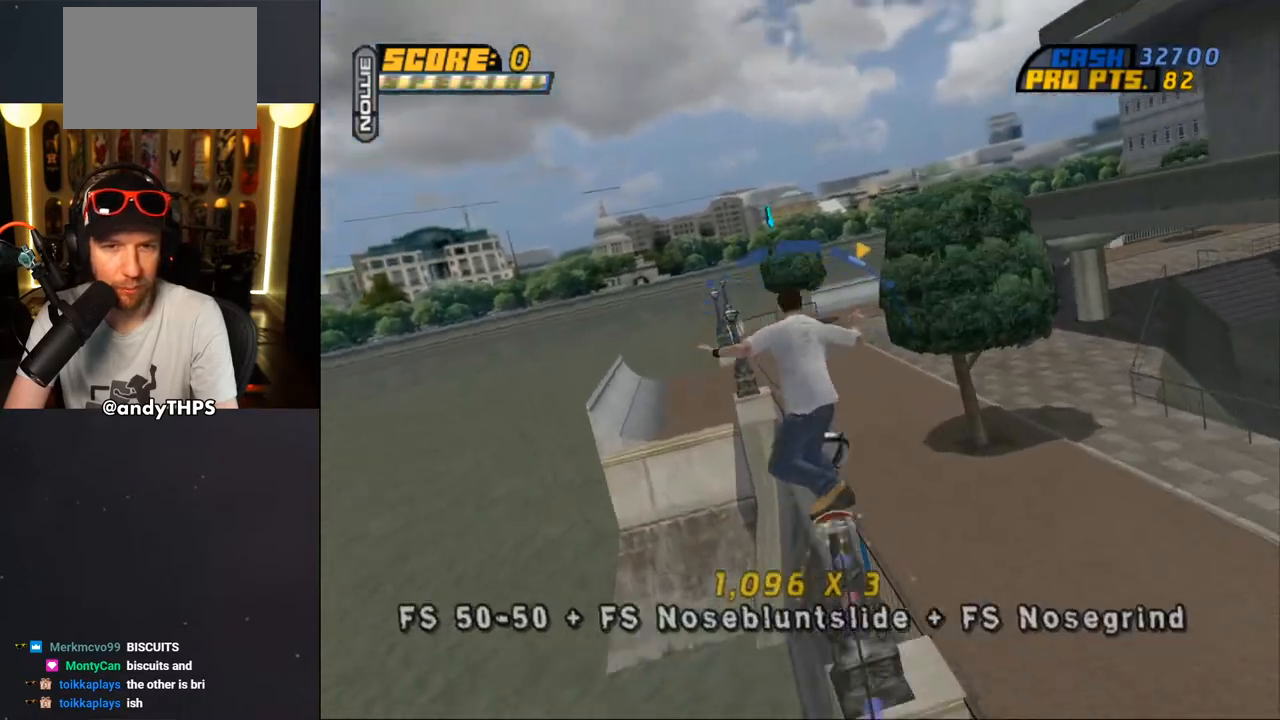
{"buttons": ["CROSS", "DPAD_RIGHT"], "left_stick": "center", "right_stick": "center", "events": [[33, "DPAD_UP", "down"], [67, "DPAD_LEFT", "down"], [150, "TRIANGLE", "up"], [283, "DPAD_UP", "up"], [300, "DPAD_LEFT", "up"], [500, "DPAD_RIGHT", "down"]]}
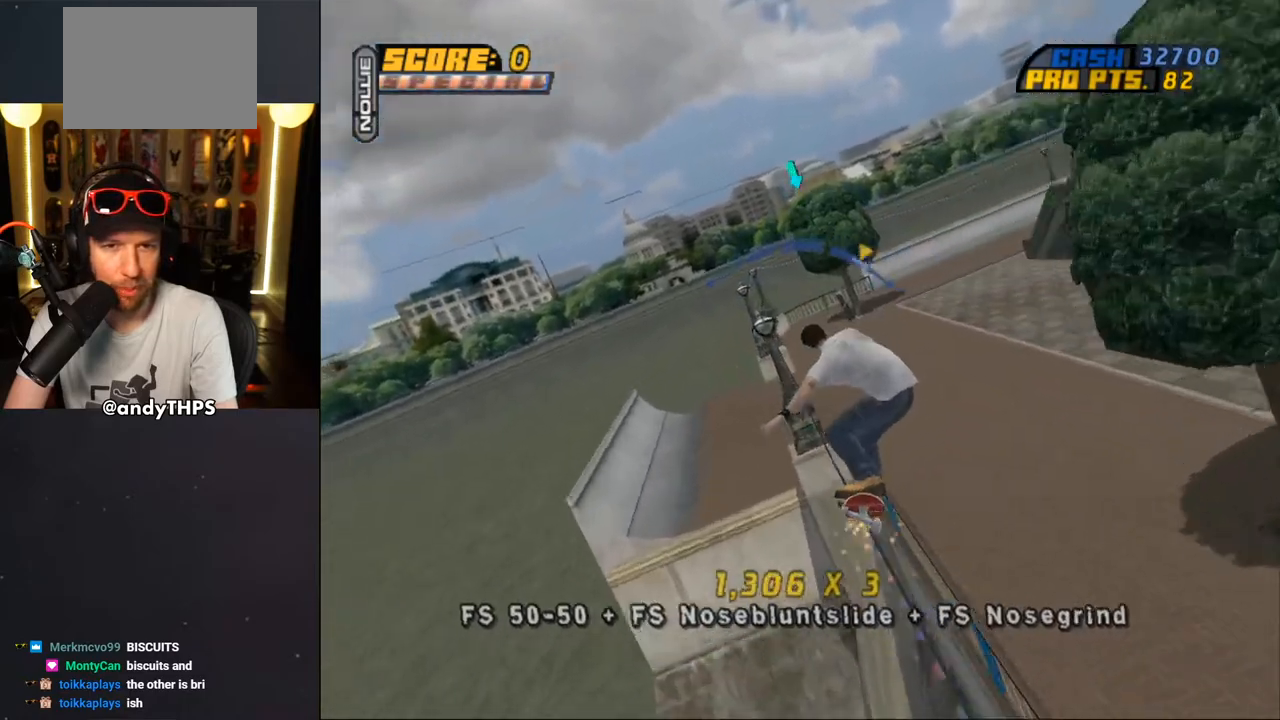
{"buttons": [], "left_stick": "center", "right_stick": "down-left", "events": [[50, "CROSS", "up"], [50, "DPAD_DOWN", "down"], [83, "L1", "down"], [167, "DPAD_DOWN", "up"], [217, "right_stick", "left"], [233, "DPAD_RIGHT", "up"], [233, "L1", "up"], [267, "right_stick", "down-left"]]}
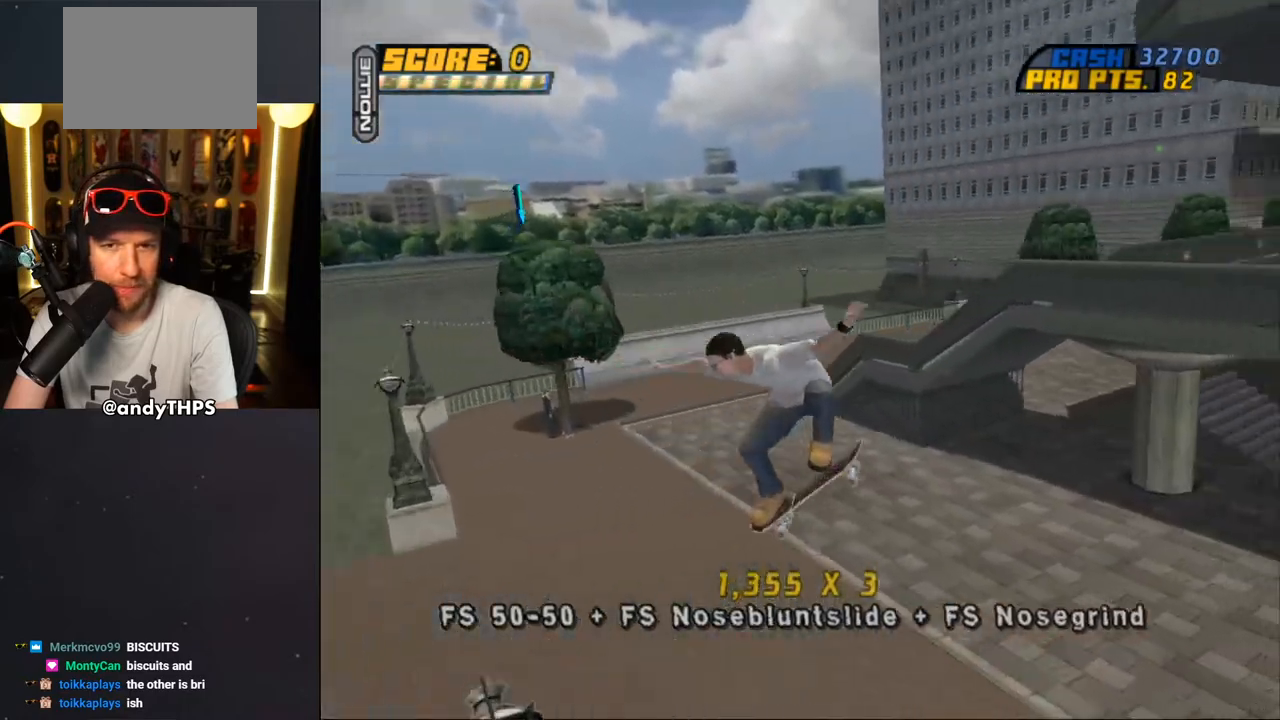
{"buttons": [], "left_stick": "center", "right_stick": "center", "events": [[67, "R1", "down"], [150, "R1", "up"], [383, "right_stick", "center"]]}
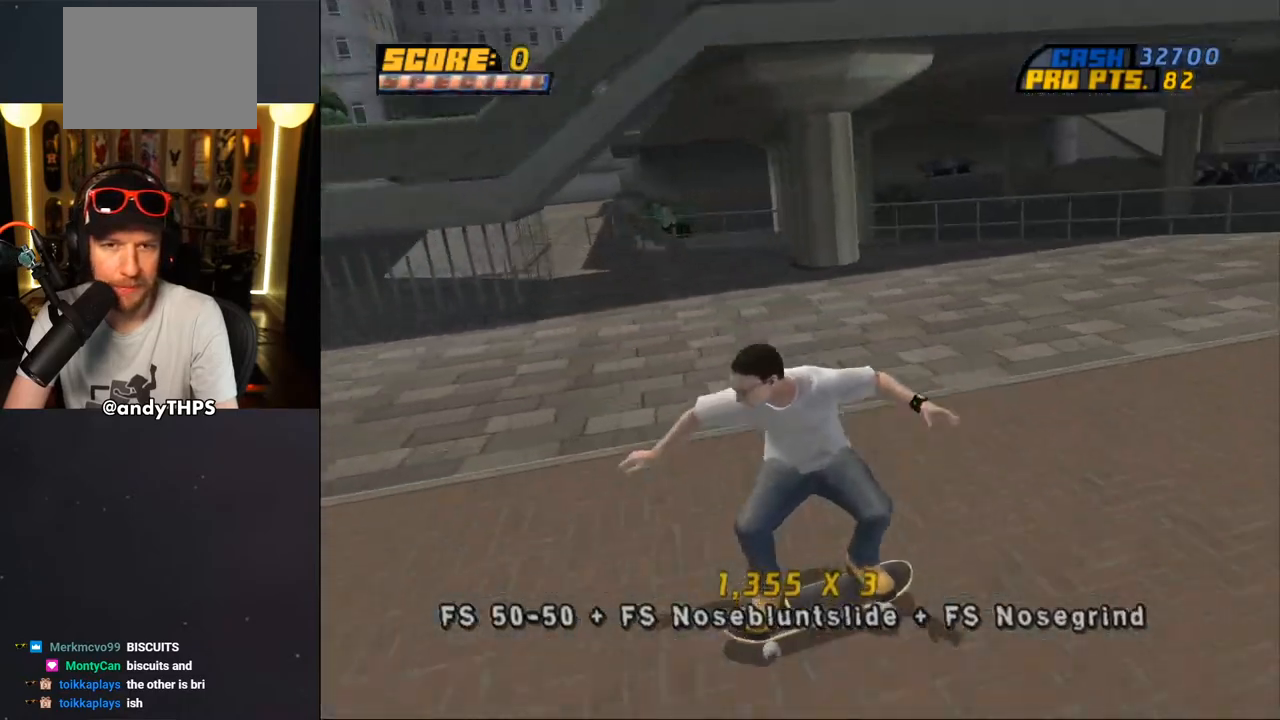
{"buttons": ["DPAD_DOWN", "DPAD_RIGHT"], "left_stick": "center", "right_stick": "center", "events": [[50, "DPAD_LEFT", "down"], [183, "DPAD_LEFT", "up"], [383, "DPAD_RIGHT", "down"], [433, "DPAD_DOWN", "down"]]}
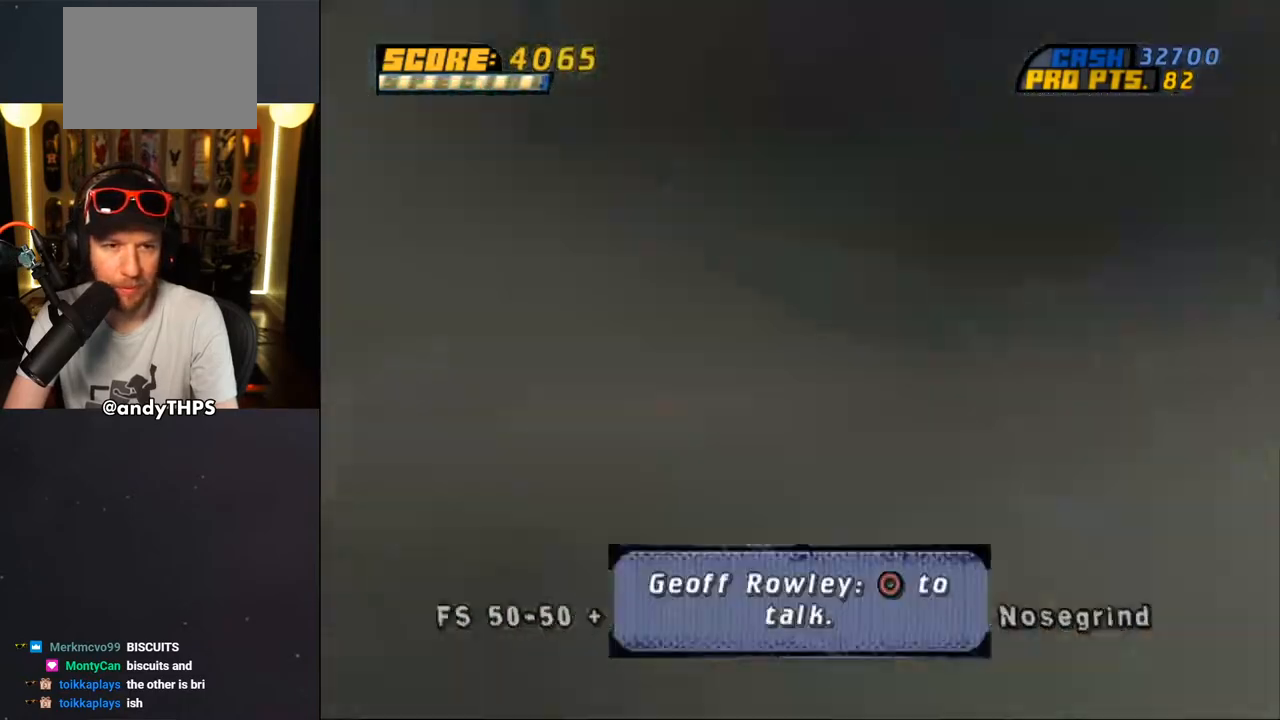
{"buttons": ["CIRCLE"], "left_stick": "center", "right_stick": "center", "events": [[17, "DPAD_DOWN", "up"], [50, "DPAD_RIGHT", "up"], [167, "DPAD_RIGHT", "down"], [183, "DPAD_DOWN", "down"], [383, "CIRCLE", "down"], [483, "DPAD_DOWN", "up"], [500, "DPAD_RIGHT", "up"]]}
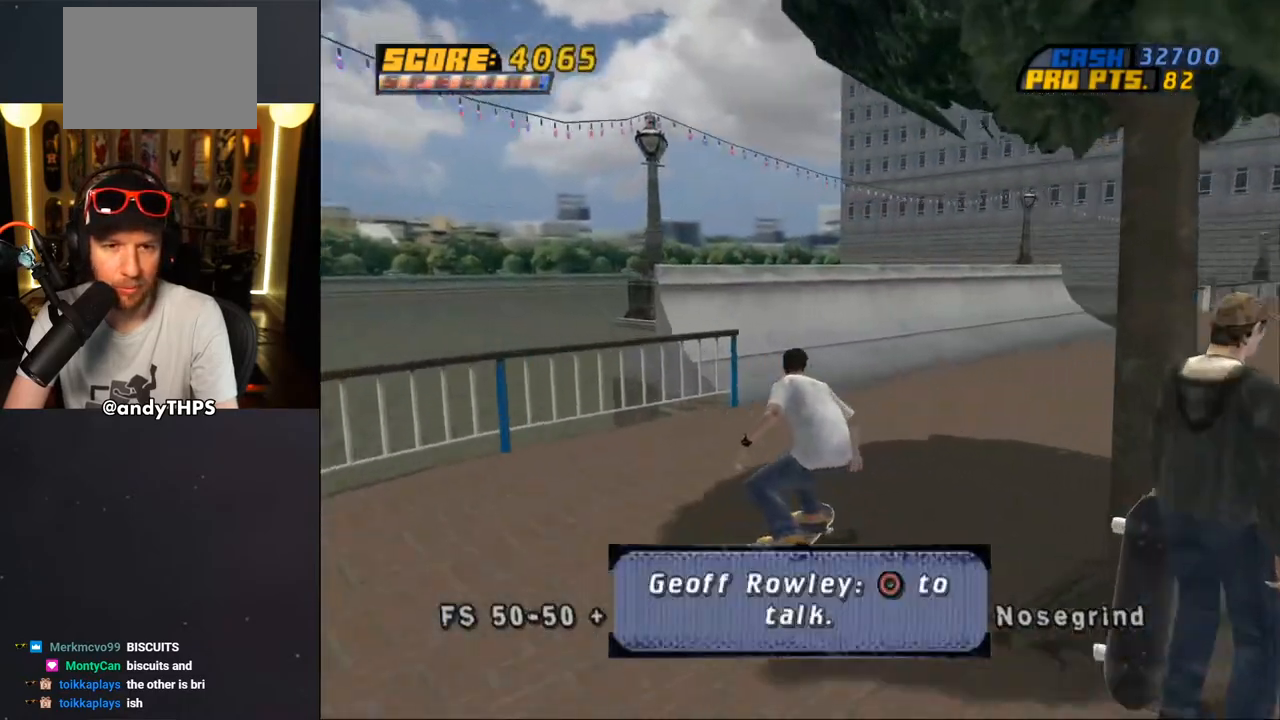
{"buttons": ["CROSS"], "left_stick": "center", "right_stick": "center", "events": [[17, "CIRCLE", "up"], [300, "CROSS", "down"], [417, "CROSS", "up"], [500, "CROSS", "down"]]}
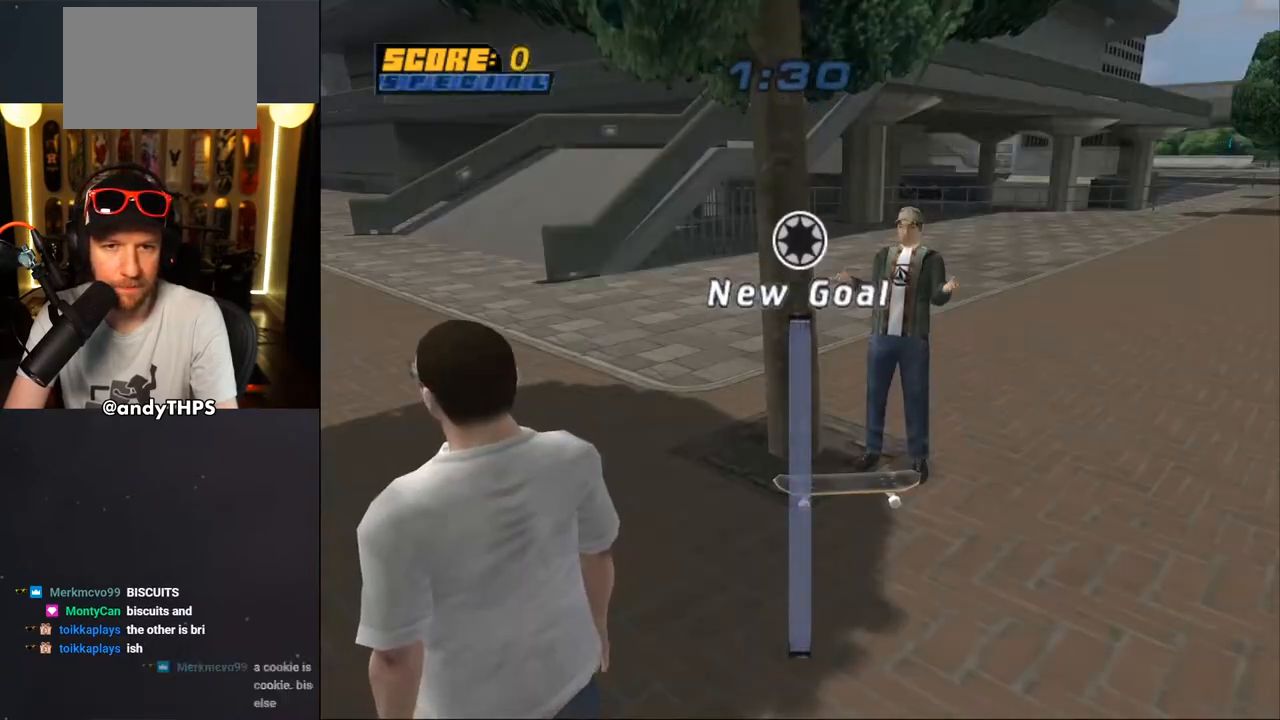
{"buttons": [], "left_stick": "center", "right_stick": "center", "events": [[83, "CROSS", "up"], [167, "CROSS", "down"], [283, "CROSS", "up"], [350, "CROSS", "down"], [450, "CROSS", "up"]]}
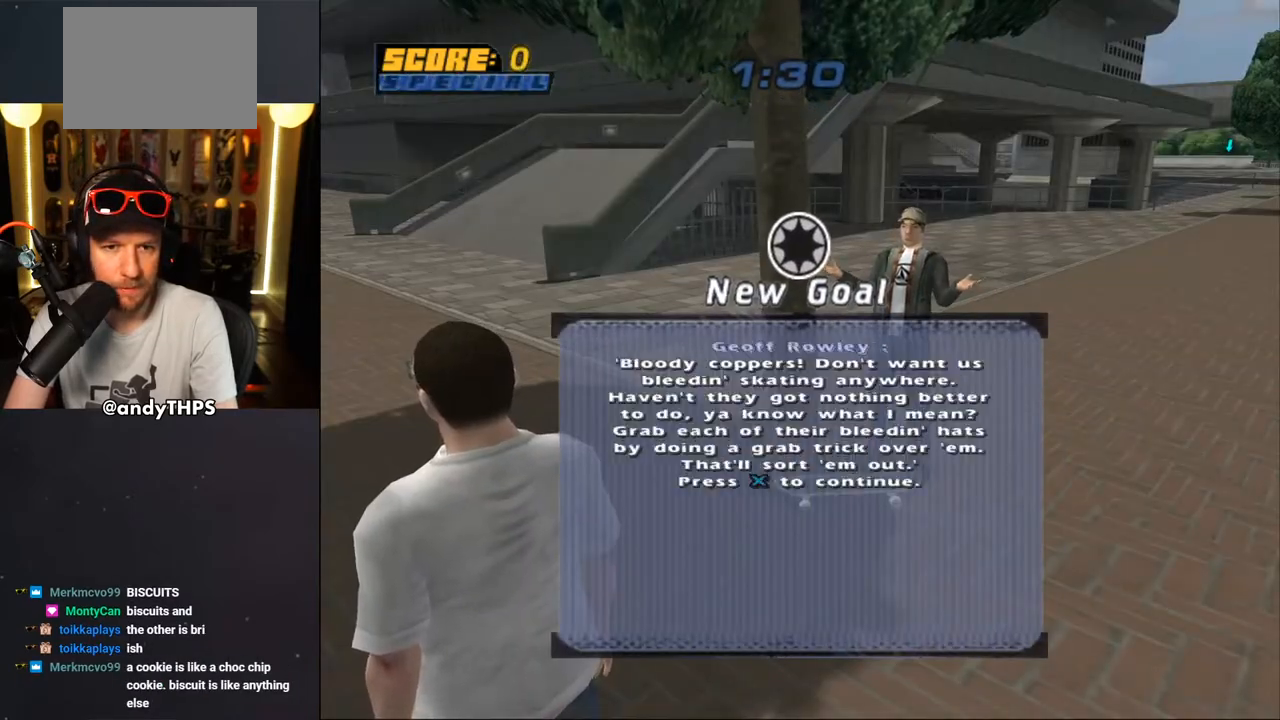
{"buttons": [], "left_stick": "center", "right_stick": "center", "events": [[33, "CROSS", "down"], [117, "CROSS", "up"], [183, "CROSS", "down"], [300, "CROSS", "up"], [367, "CROSS", "down"], [450, "CROSS", "up"]]}
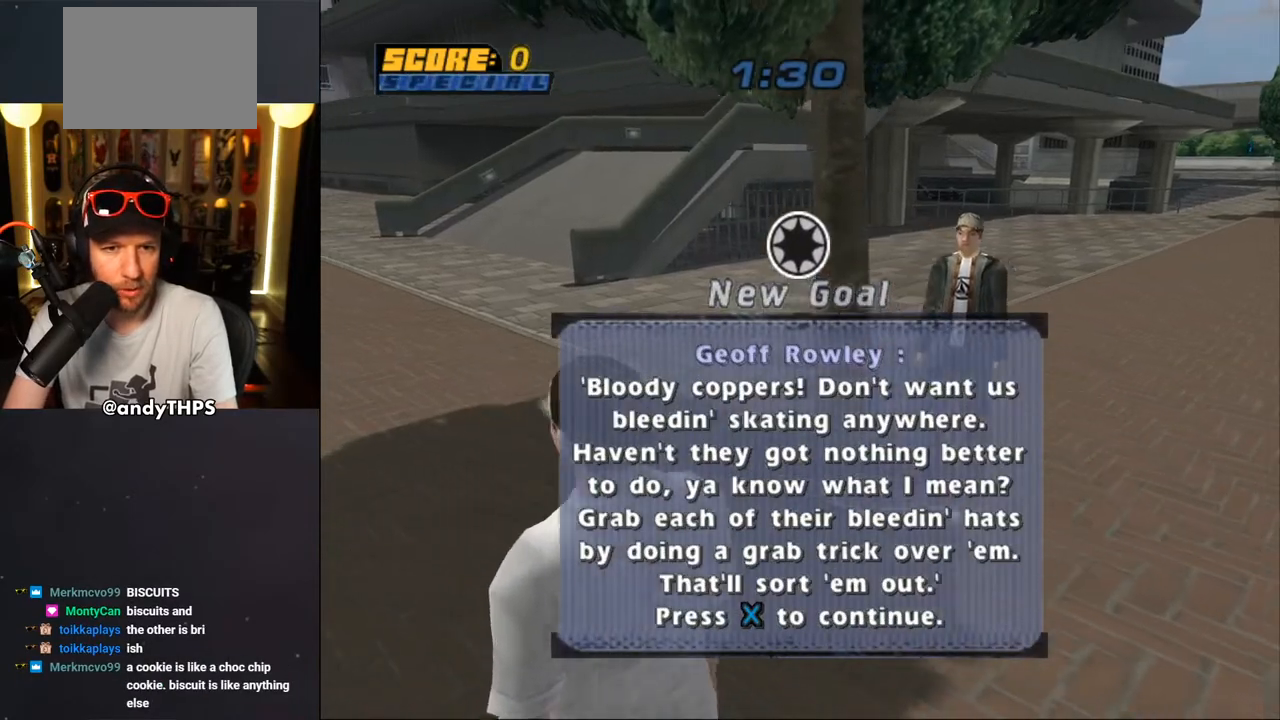
{"buttons": ["CROSS"], "left_stick": "center", "right_stick": "center", "events": [[17, "CROSS", "down"], [100, "CROSS", "up"], [167, "CROSS", "down"], [250, "CROSS", "up"], [317, "CROSS", "down"], [417, "CROSS", "up"], [483, "CROSS", "down"]]}